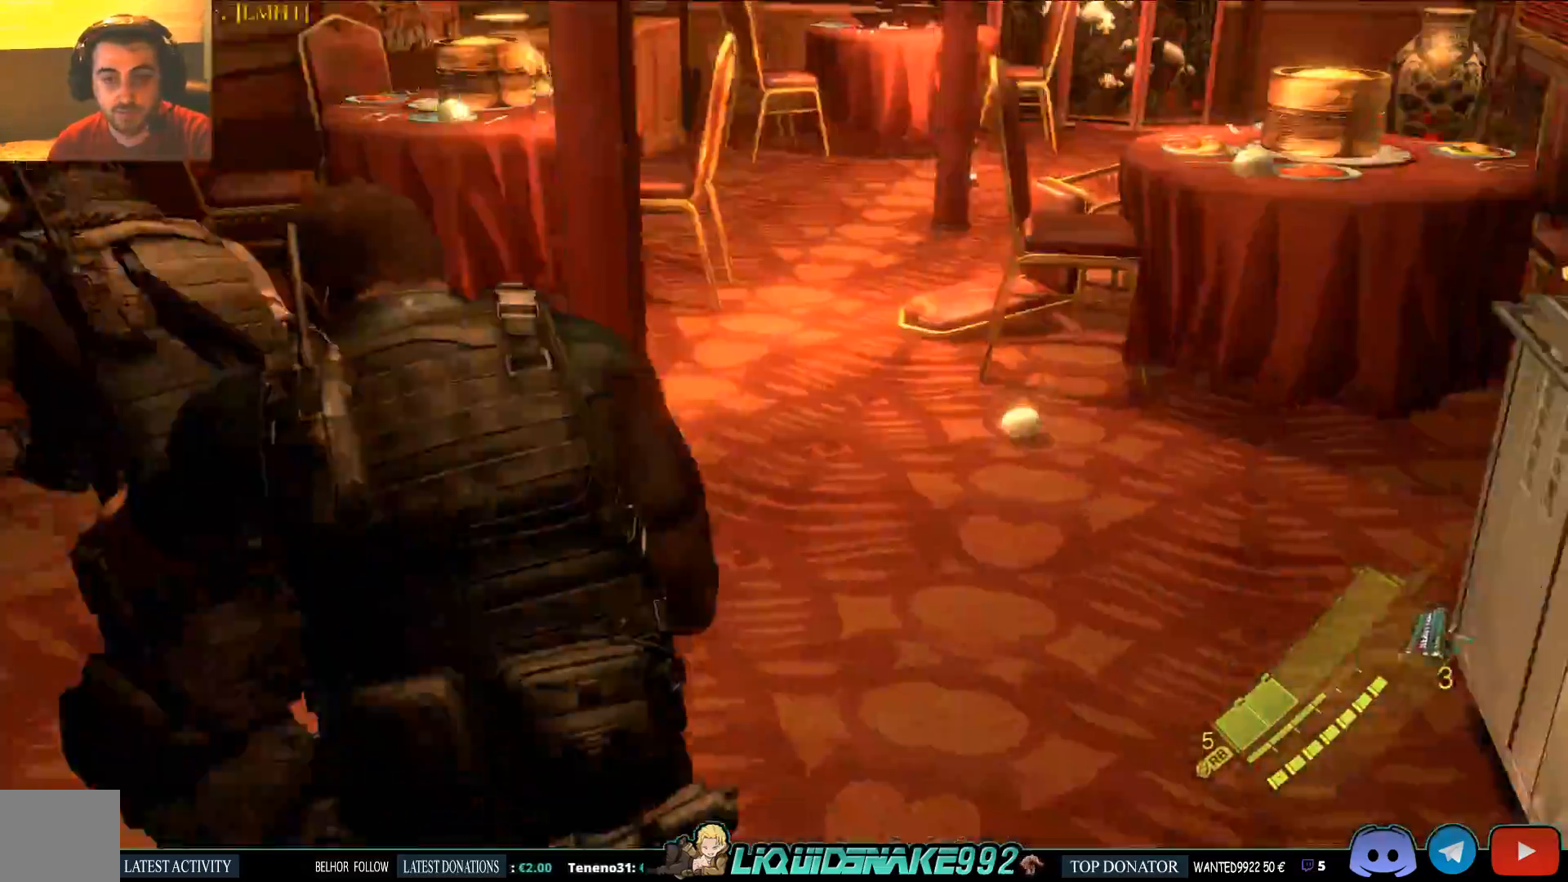
Gameplay with a controller (PlayStation layout); each line is a JSON object with the inputs held at the frame after it (dt_ms = milliseconds from this image to that frame). "events" lists button and stick changes between this image and that frame as [ms after this image, input, new state], when the widget could be followed in between.
{"dt_ms": 500, "buttons": [], "left_stick": "up", "right_stick": "center", "events": []}
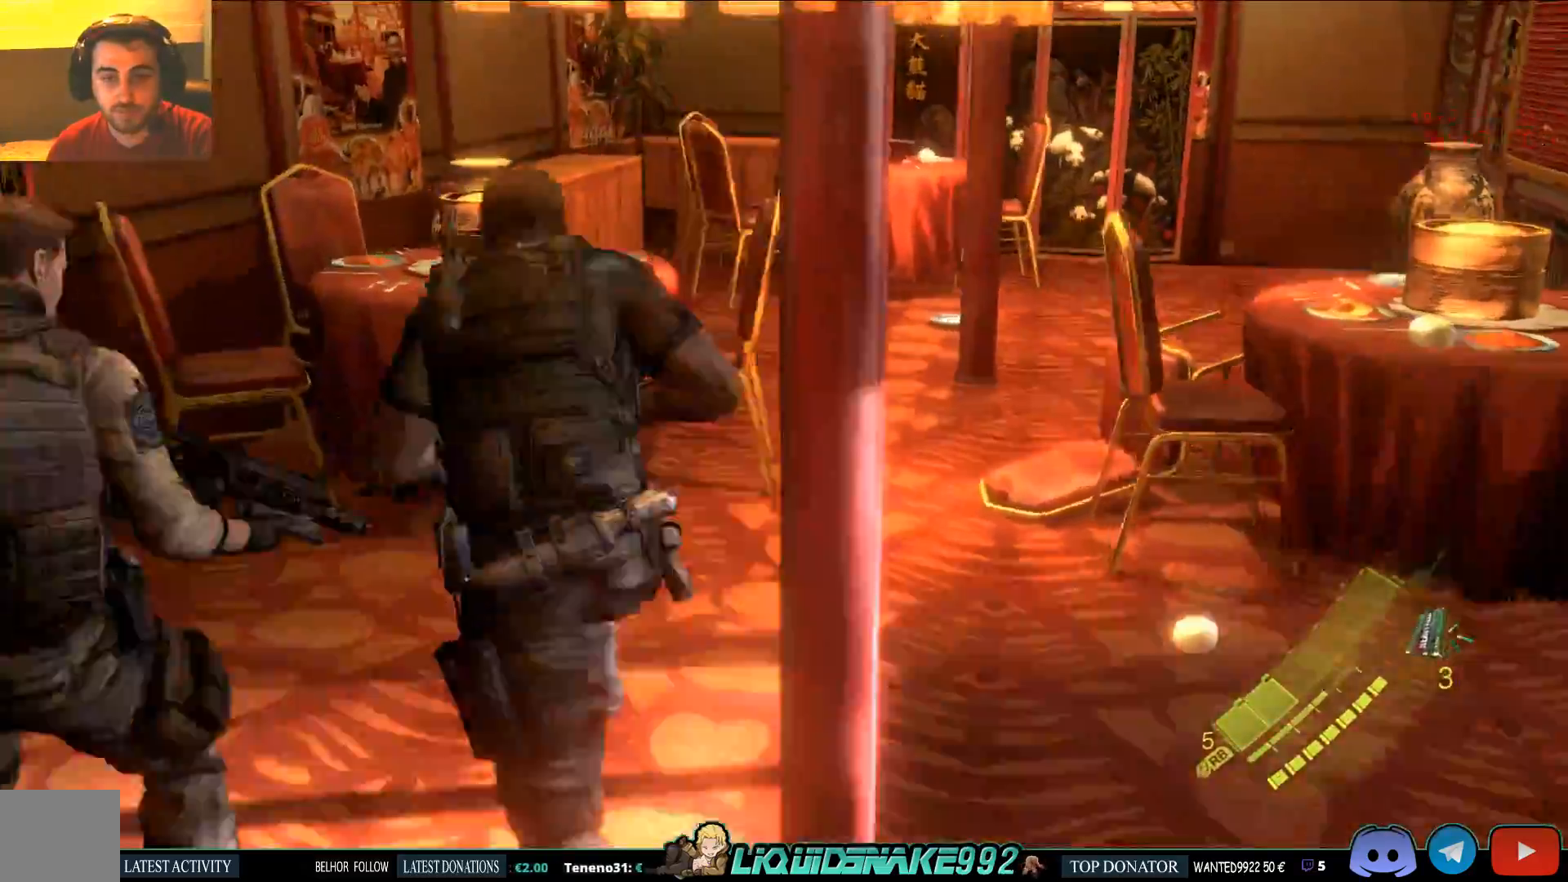
{"dt_ms": 500, "buttons": ["SQUARE"], "left_stick": "up-right", "right_stick": "left", "events": [[350, "right_stick", "left"], [433, "left_stick", "up-right"], [450, "SQUARE", "down"]]}
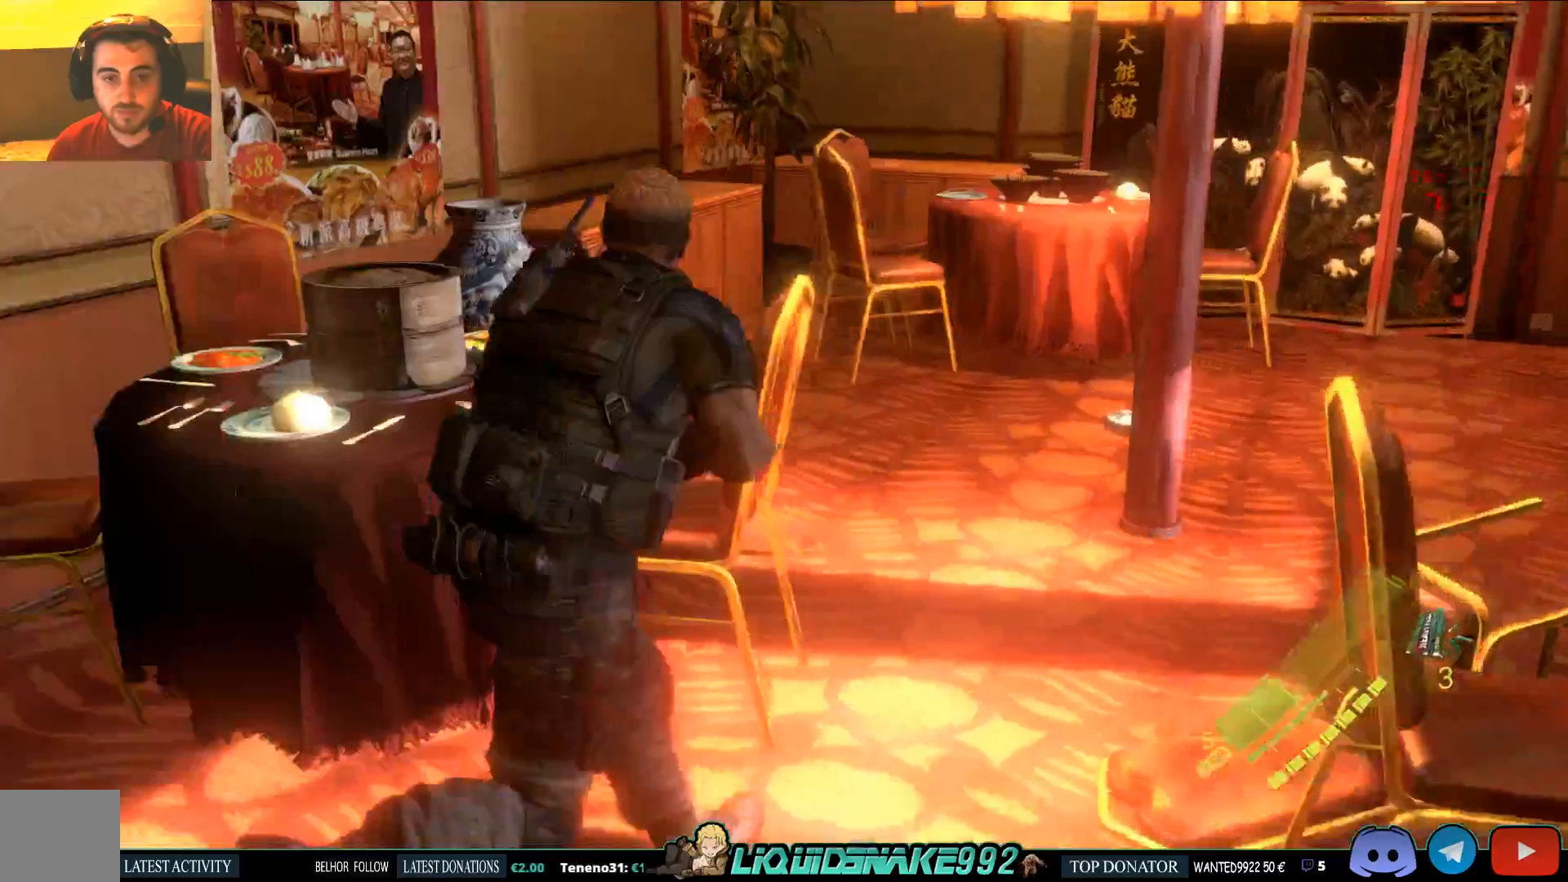
{"dt_ms": 500, "buttons": [], "left_stick": "up-right", "right_stick": "left", "events": [[100, "SQUARE", "up"], [317, "SQUARE", "down"], [417, "SQUARE", "up"]]}
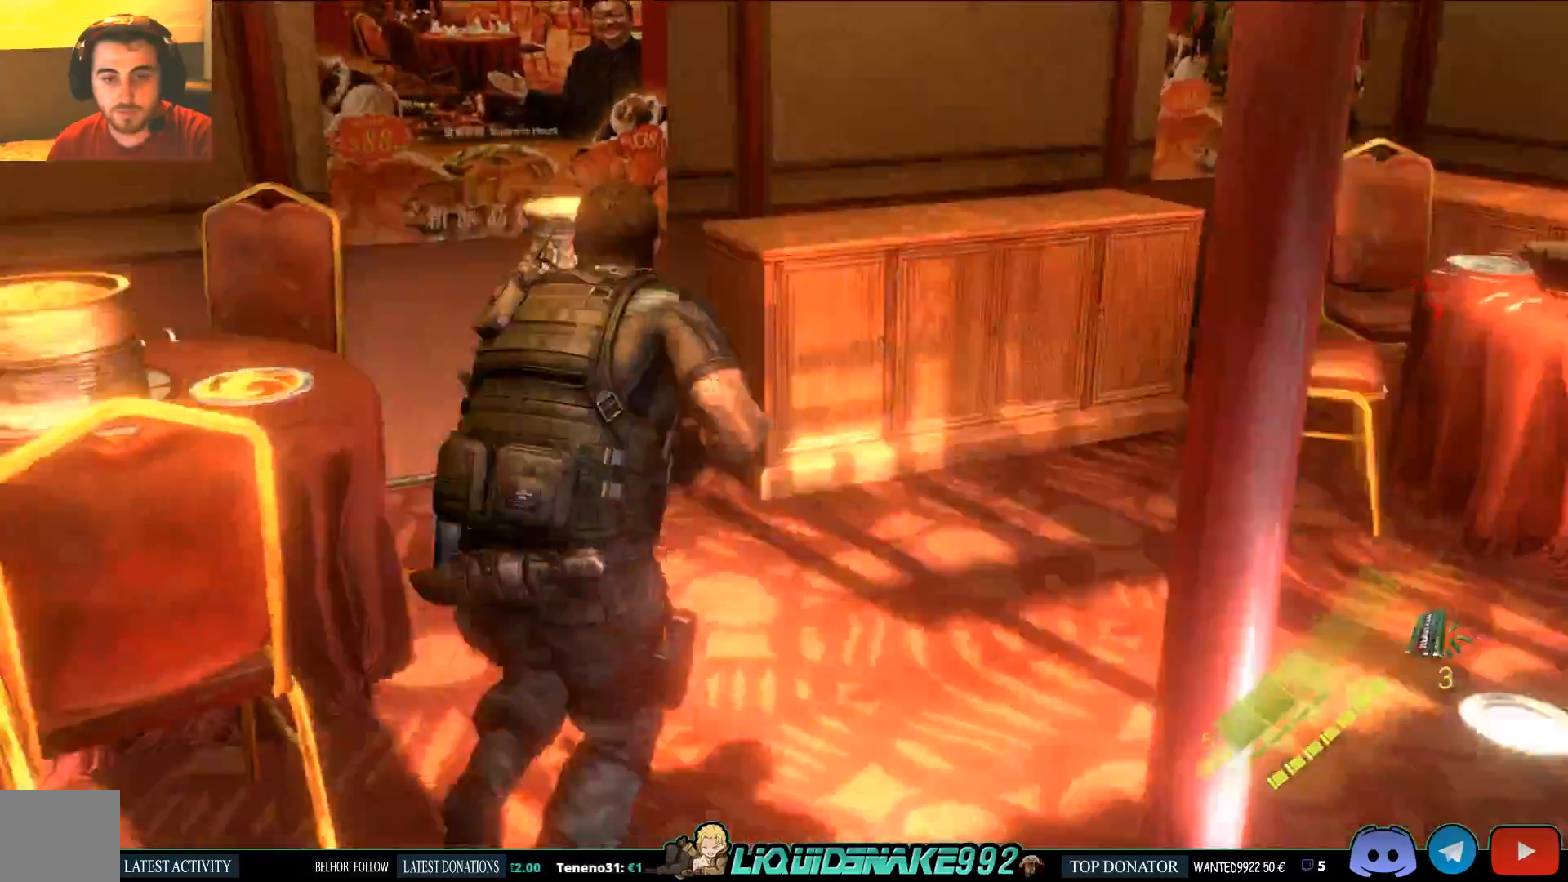
{"dt_ms": 1000, "buttons": [], "left_stick": "up", "right_stick": "left"}
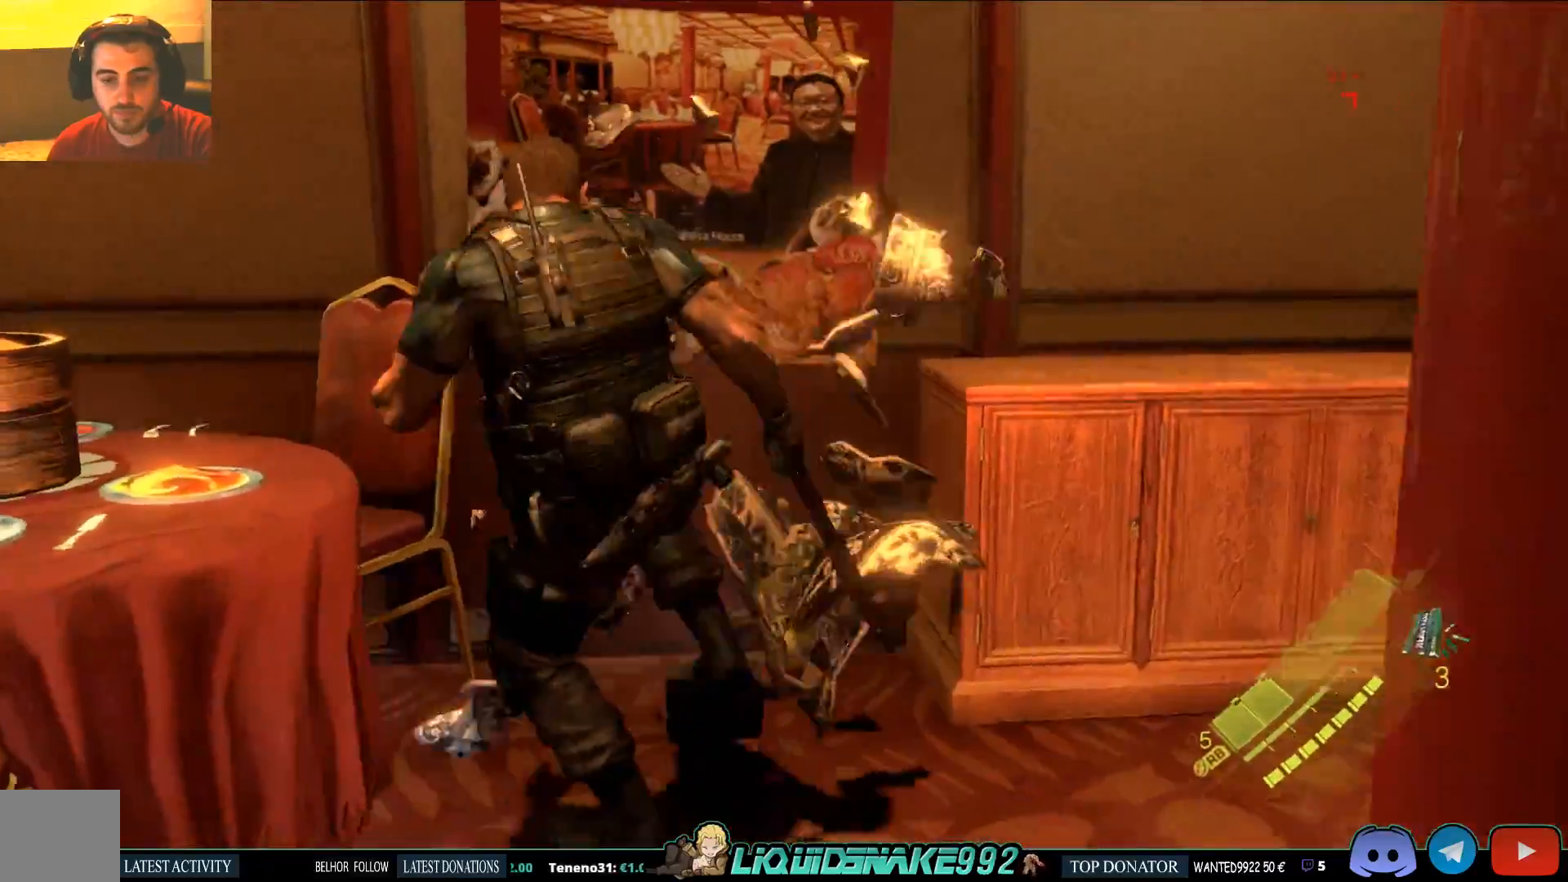
{"dt_ms": 500, "buttons": [], "left_stick": "up", "right_stick": "left", "events": [[67, "right_stick", "center"], [300, "SQUARE", "down"], [400, "SQUARE", "up"], [450, "right_stick", "left"]]}
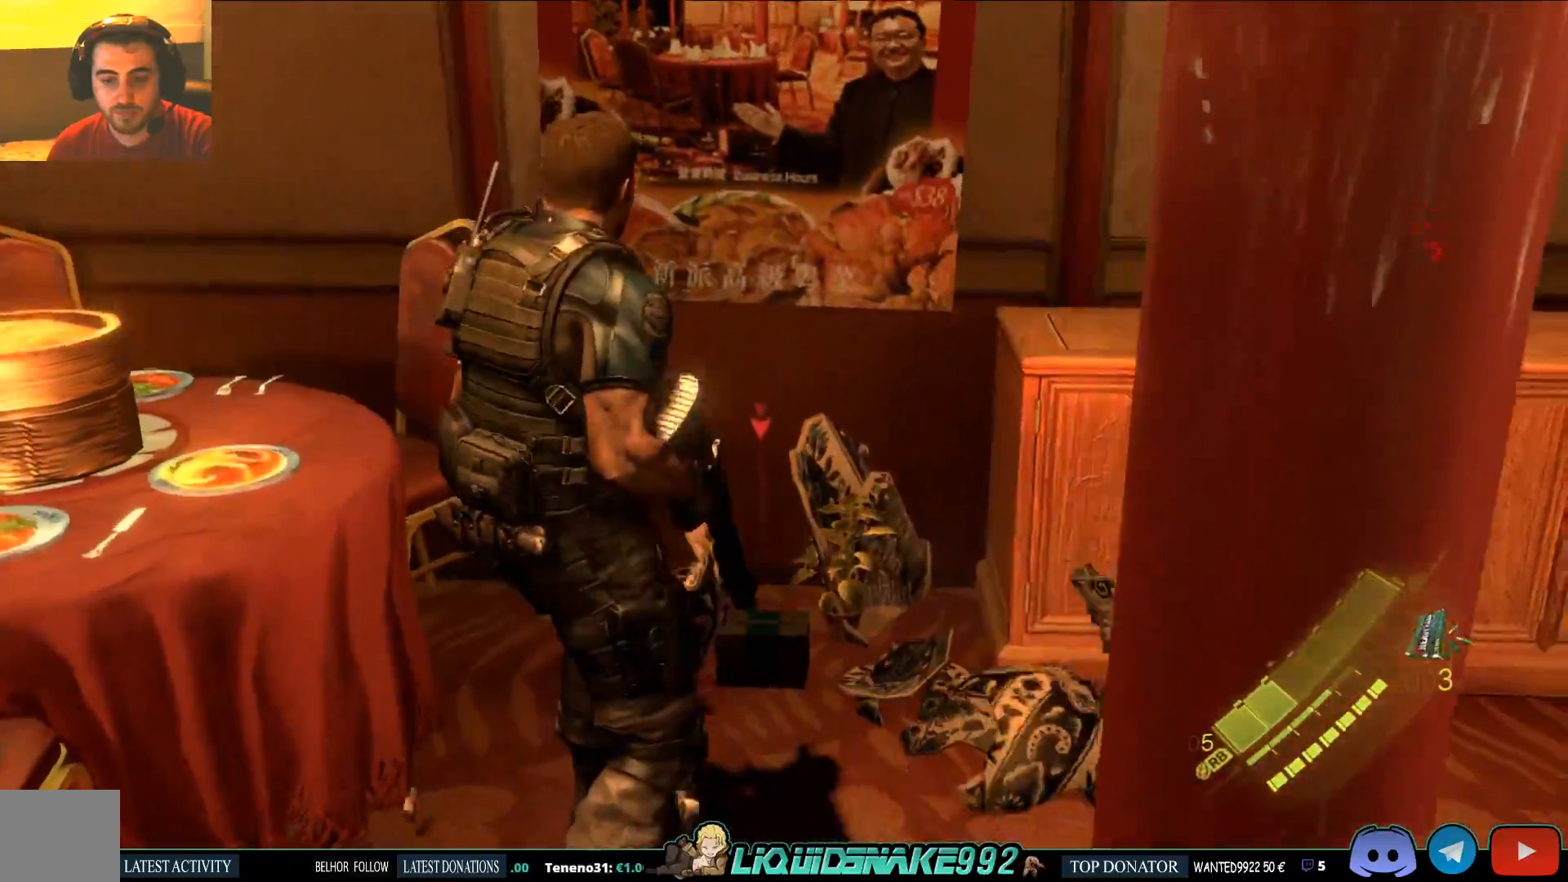
{"dt_ms": 500, "buttons": [], "left_stick": "up", "right_stick": "left", "events": [[17, "SQUARE", "down"], [100, "SQUARE", "up"], [217, "SQUARE", "down"], [217, "left_stick", "up-right"], [300, "SQUARE", "up"], [350, "SQUARE", "down"], [450, "SQUARE", "up"], [500, "left_stick", "up"]]}
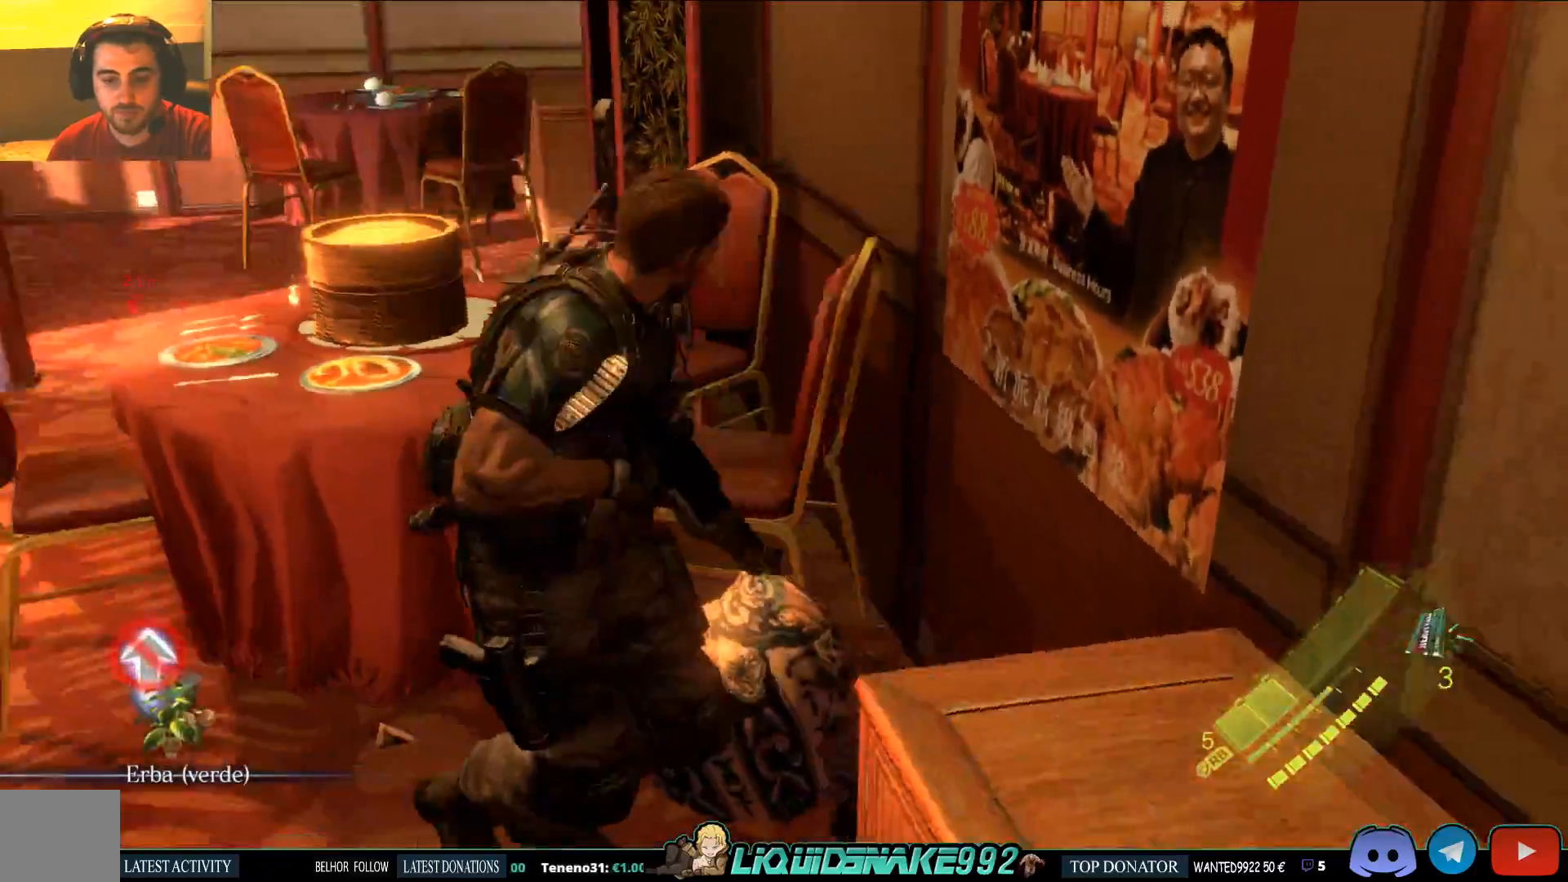
{"dt_ms": 500, "buttons": ["SQUARE"], "left_stick": "center", "right_stick": "left", "events": [[67, "SQUARE", "down"], [117, "left_stick", "center"], [150, "SQUARE", "up"], [250, "SQUARE", "down"], [333, "SQUARE", "up"], [417, "SQUARE", "down"]]}